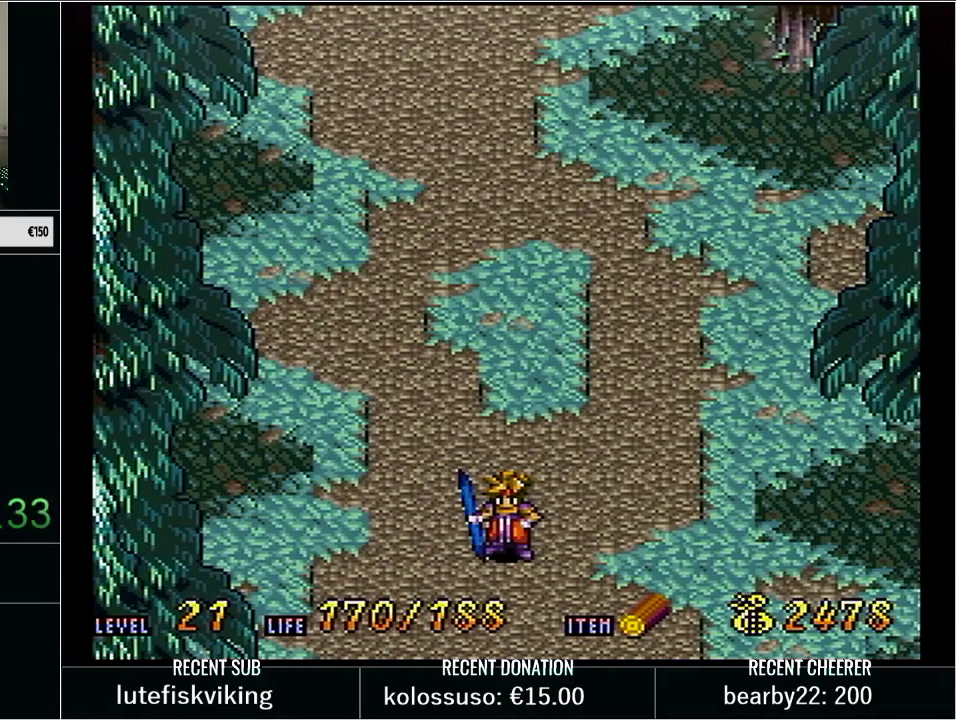
Gameplay with a controller (Nintendo layout); each line is a JSON object with the inputs held at the frame after it. "events" lists button and stick changes between this image and that frame as [ms after this image, input, new state], when the widget could be followed in between. Not read: L3 R3.
{"buttons": ["SELECT"], "events": [[33, "DPAD_UP", "down"], [133, "DPAD_UP", "up"], [383, "SELECT", "down"]]}
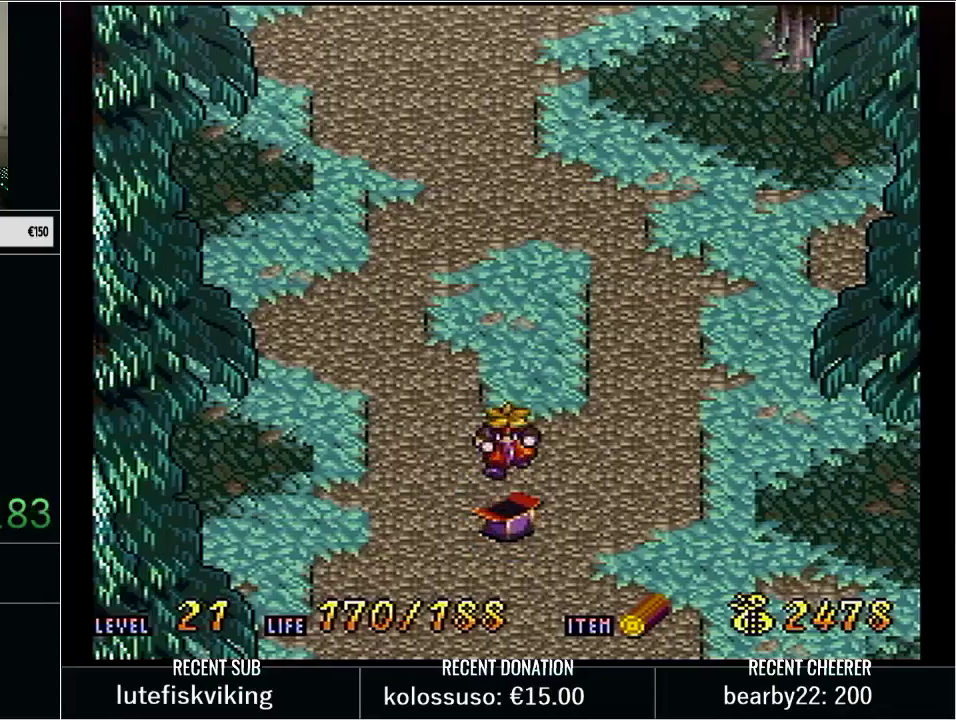
{"buttons": [], "events": [[167, "SELECT", "up"]]}
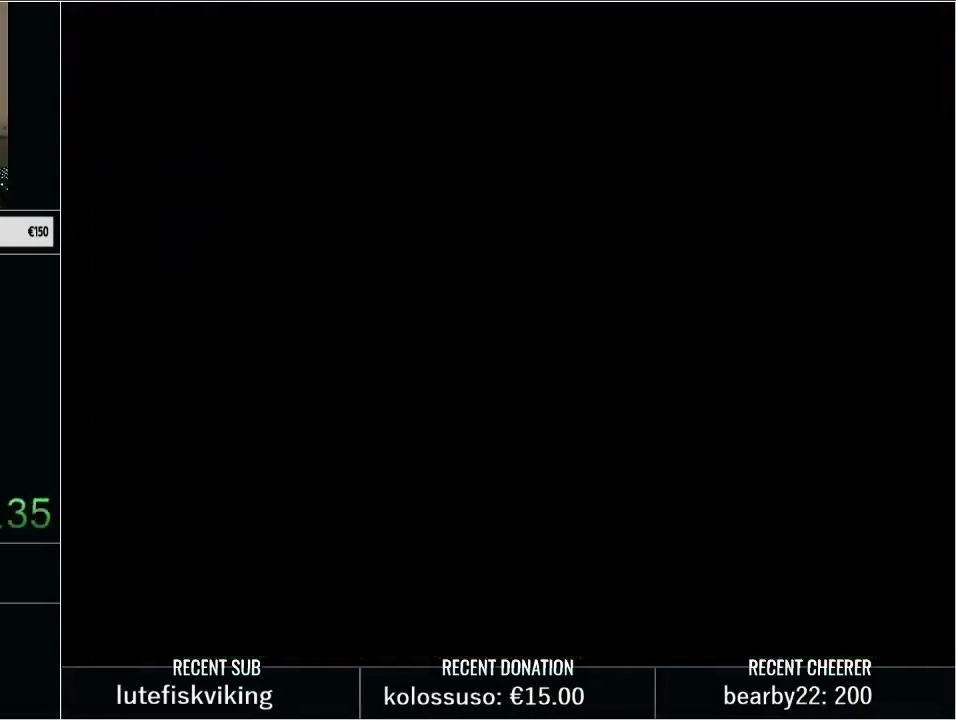
{"buttons": [], "events": []}
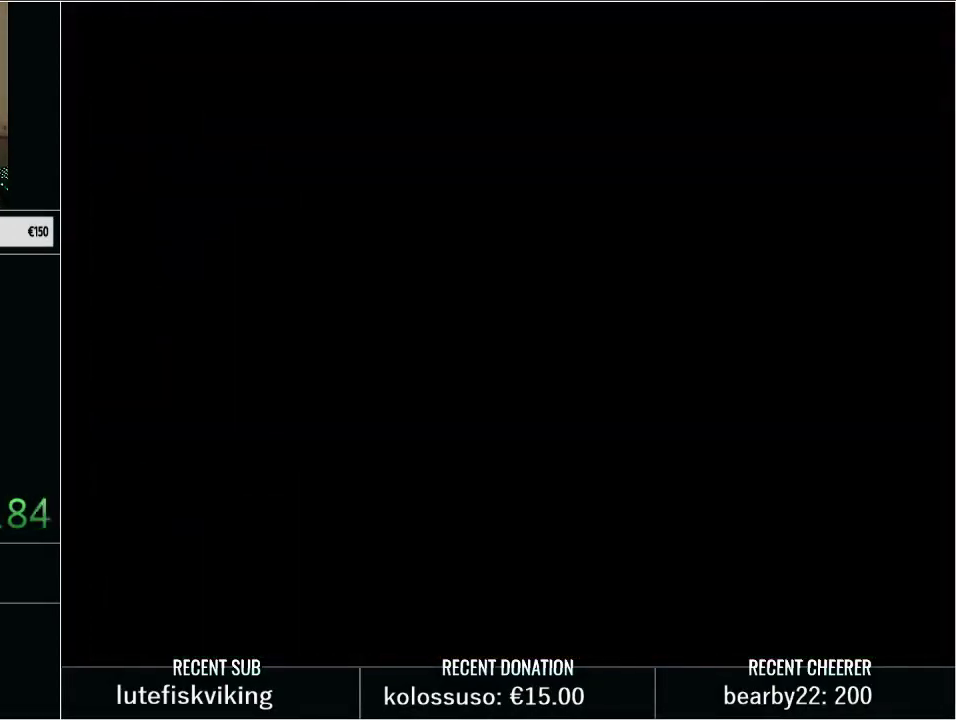
{"buttons": [], "events": []}
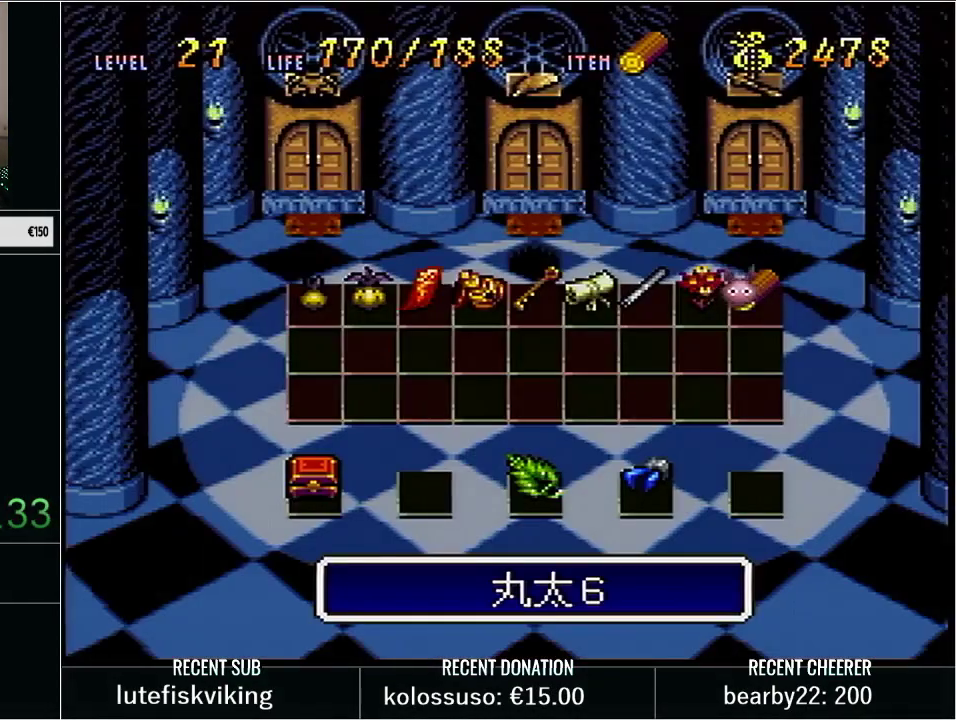
{"buttons": [], "events": [[100, "SELECT", "down"], [317, "SELECT", "up"]]}
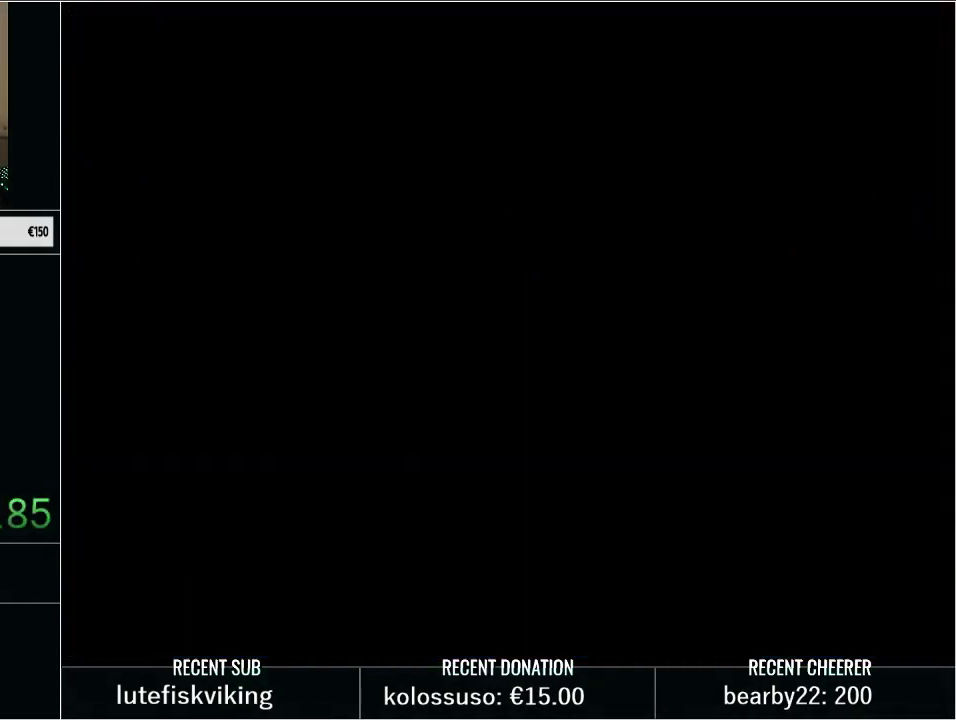
{"buttons": ["DPAD_UP"], "events": [[33, "Y", "down"], [200, "DPAD_UP", "down"], [200, "Y", "up"], [267, "Y", "down"], [350, "Y", "up"], [417, "Y", "down"], [500, "Y", "up"]]}
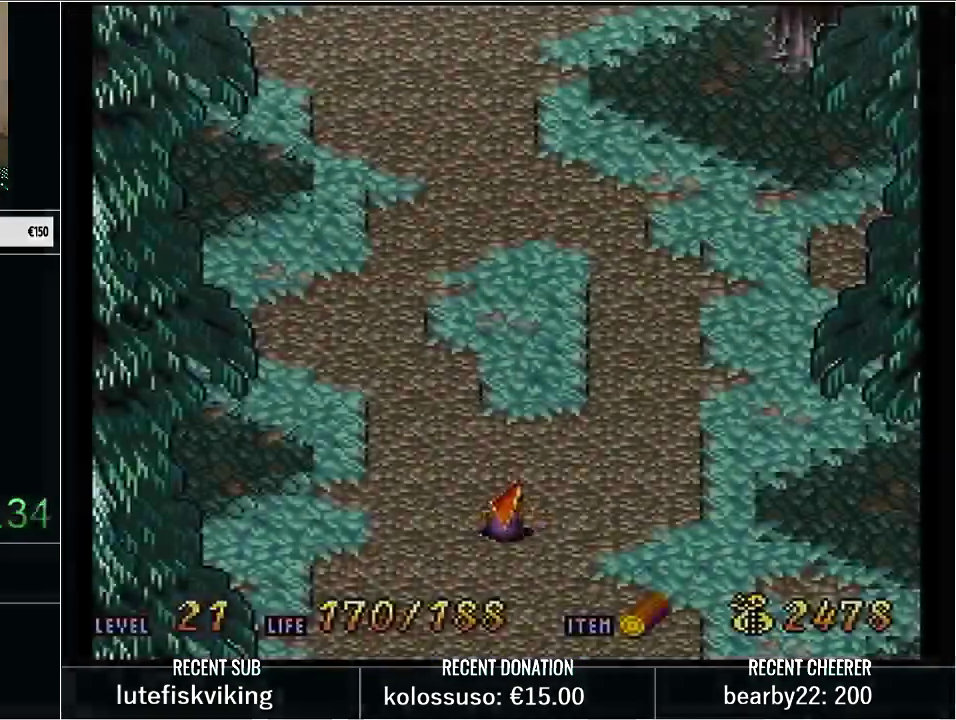
{"buttons": ["Y", "DPAD_UP"], "events": [[100, "Y", "down"], [167, "Y", "up"], [267, "Y", "down"], [350, "Y", "up"], [417, "Y", "down"]]}
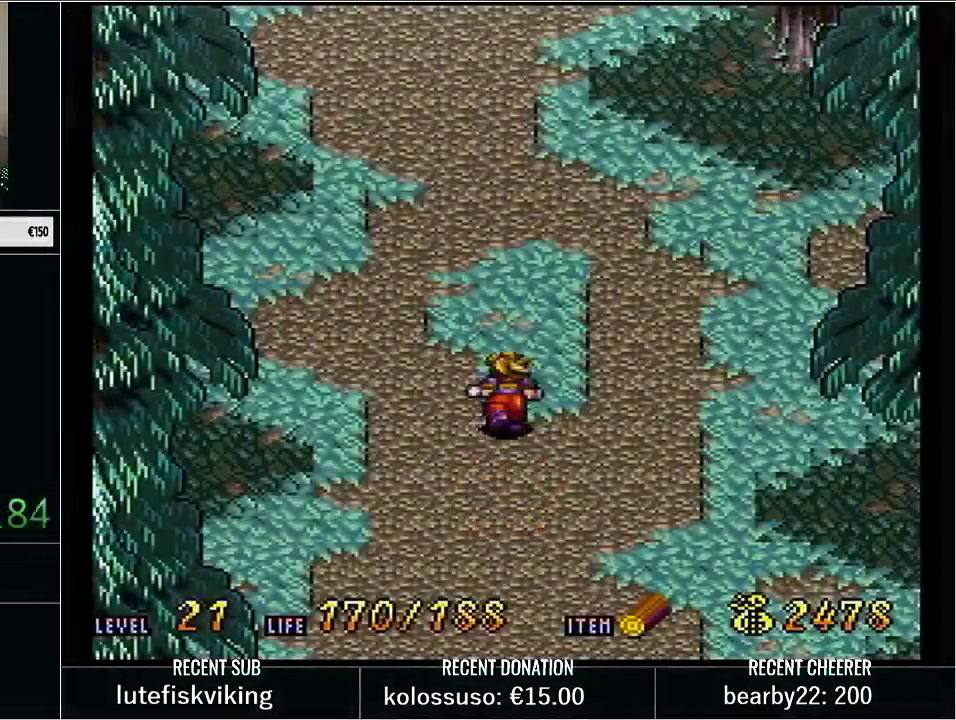
{"buttons": ["Y", "DPAD_UP"], "events": []}
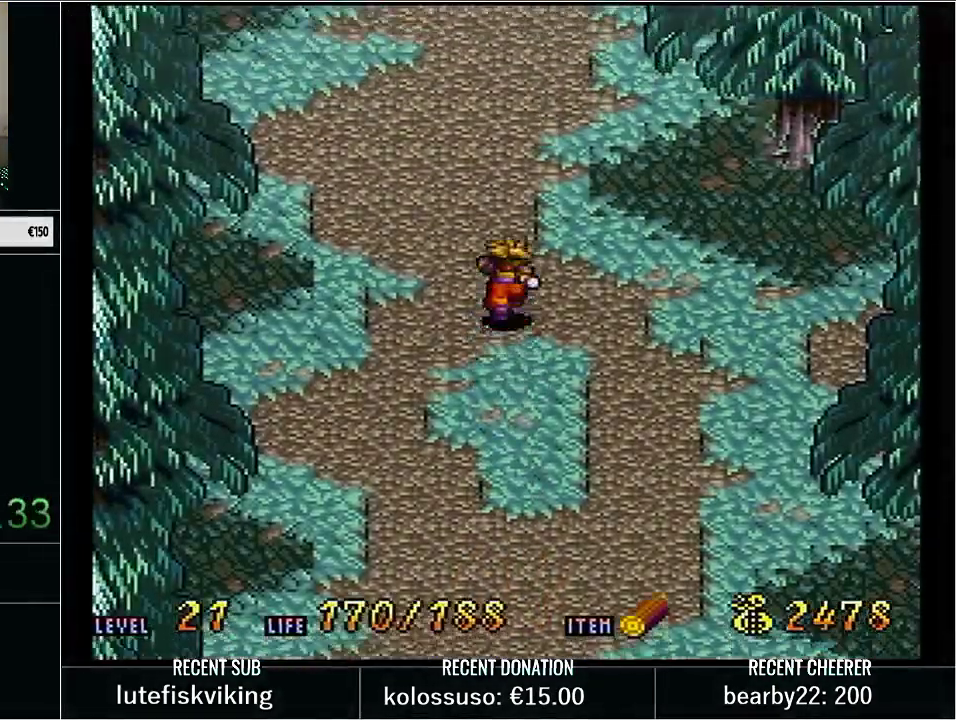
{"buttons": ["Y", "DPAD_UP"], "events": []}
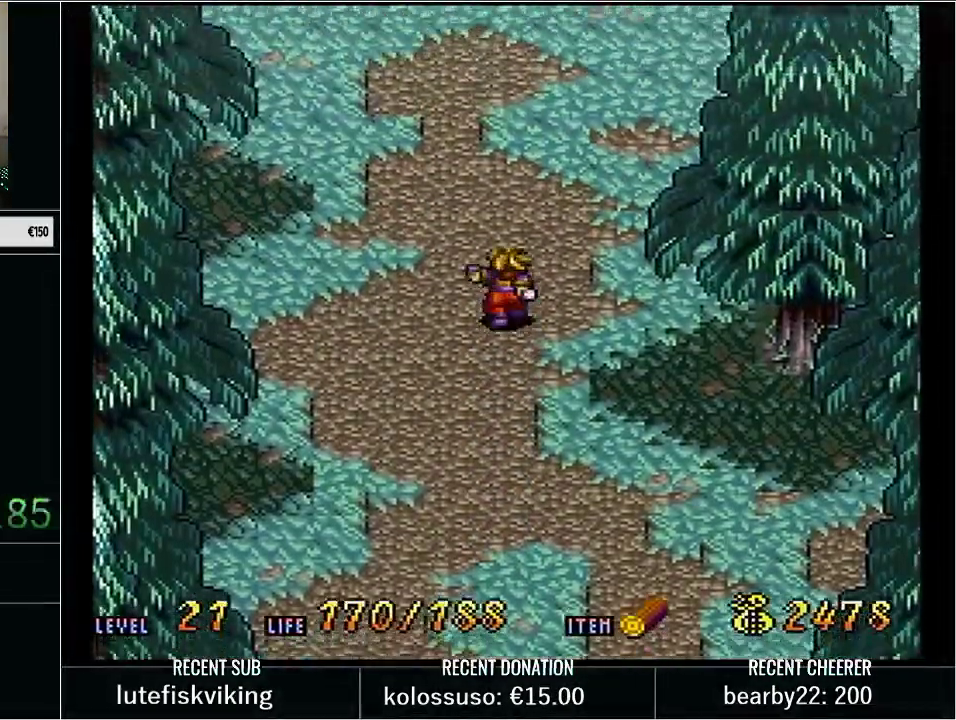
{"buttons": ["Y", "DPAD_UP"], "events": []}
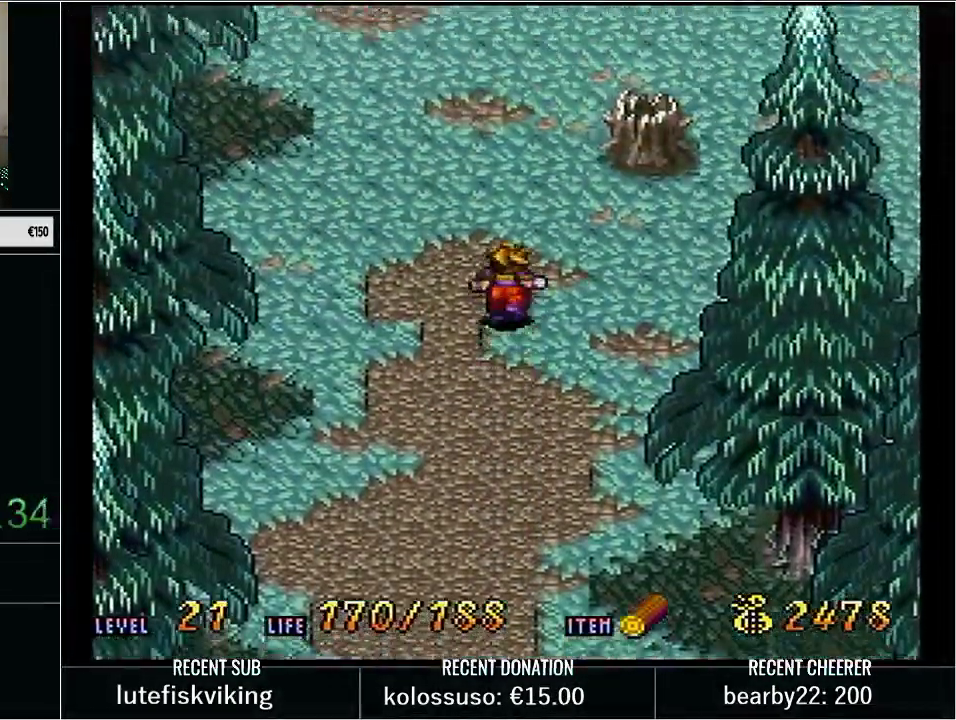
{"buttons": ["Y", "DPAD_UP"], "events": [[283, "Y", "up"], [483, "Y", "down"]]}
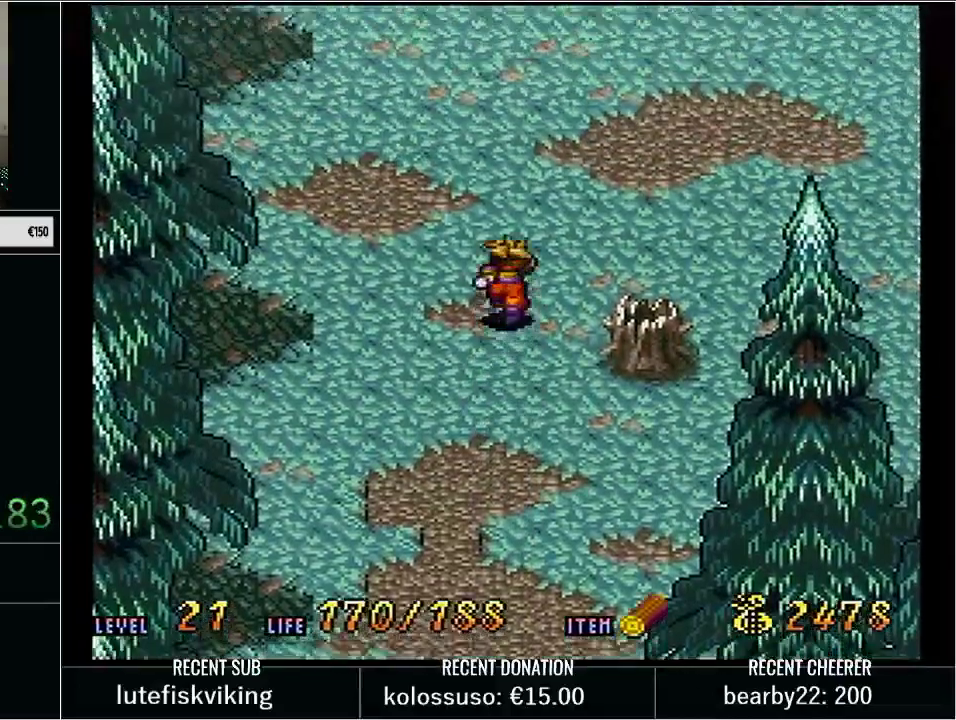
{"buttons": ["DPAD_UP"], "events": [[450, "Y", "up"]]}
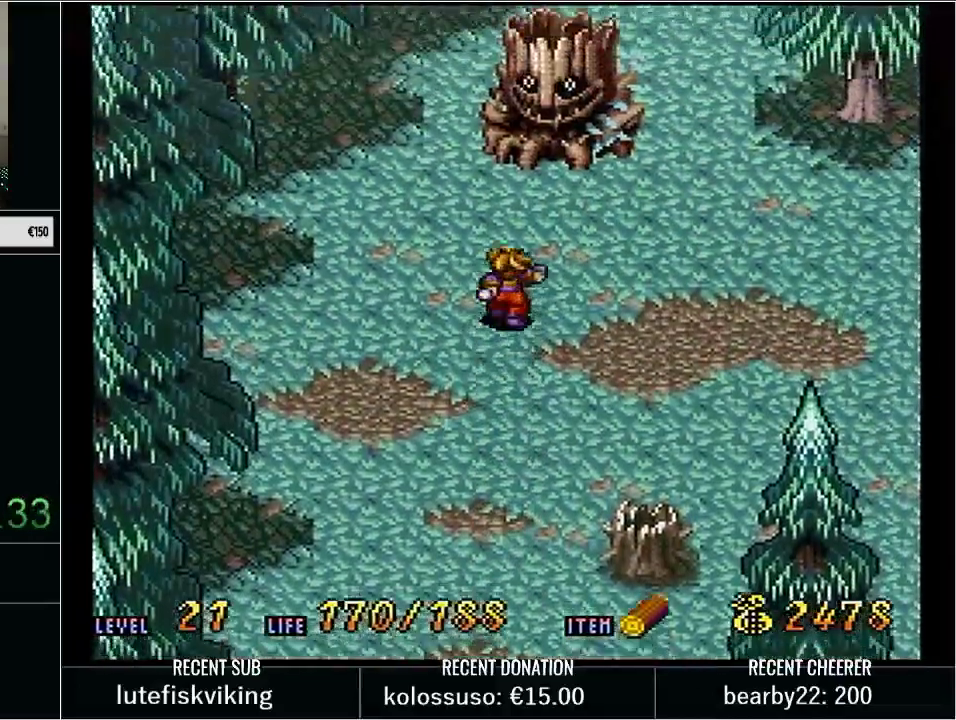
{"buttons": ["Y"], "events": [[100, "Y", "down"], [167, "X", "down"], [317, "DPAD_UP", "up"], [350, "X", "up"], [350, "Y", "up"], [450, "Y", "down"]]}
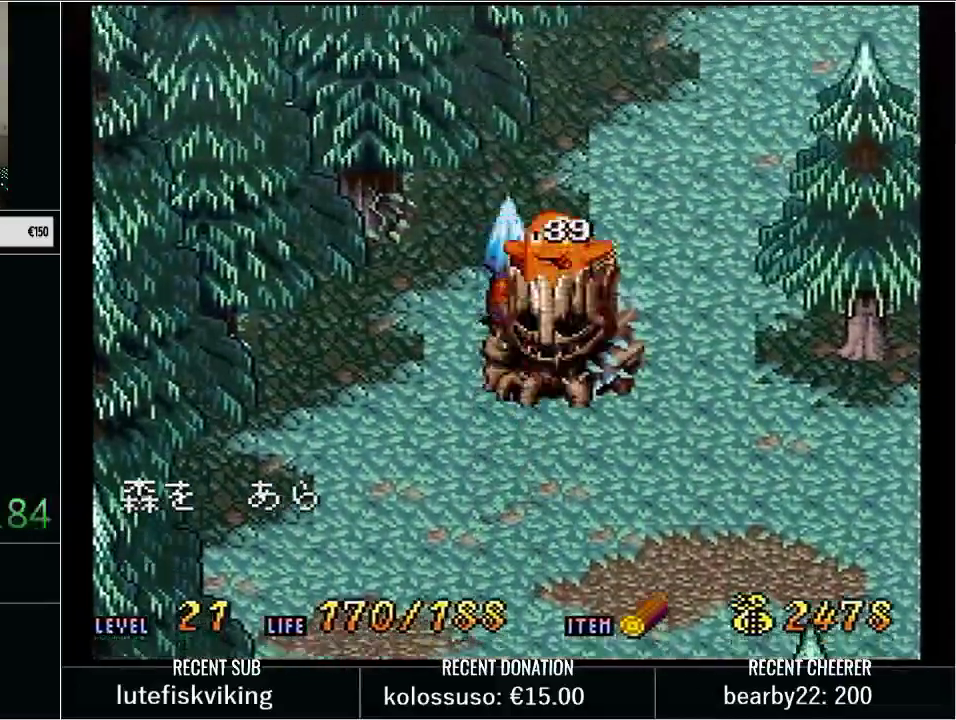
{"buttons": [], "events": [[67, "DPAD_DOWN", "down"], [200, "X", "down"], [300, "DPAD_DOWN", "up"], [417, "X", "up"], [483, "Y", "up"]]}
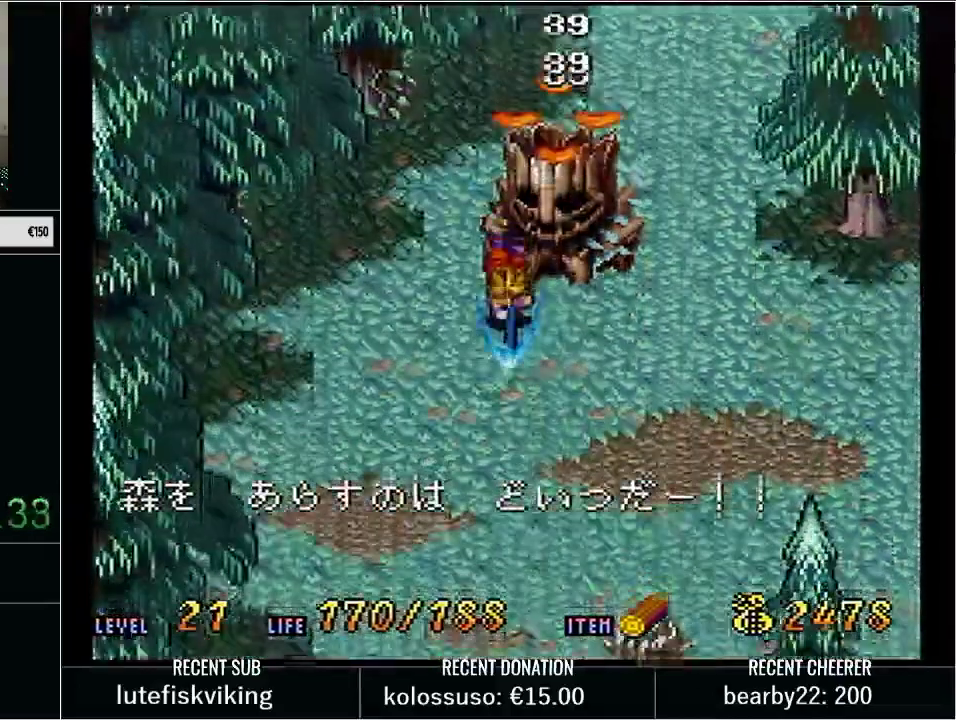
{"buttons": ["DPAD_RIGHT"], "events": [[33, "DPAD_LEFT", "down"], [233, "DPAD_DOWN", "down"], [233, "DPAD_LEFT", "up"], [300, "DPAD_DOWN", "up"], [300, "DPAD_RIGHT", "down"], [350, "X", "down"], [483, "X", "up"]]}
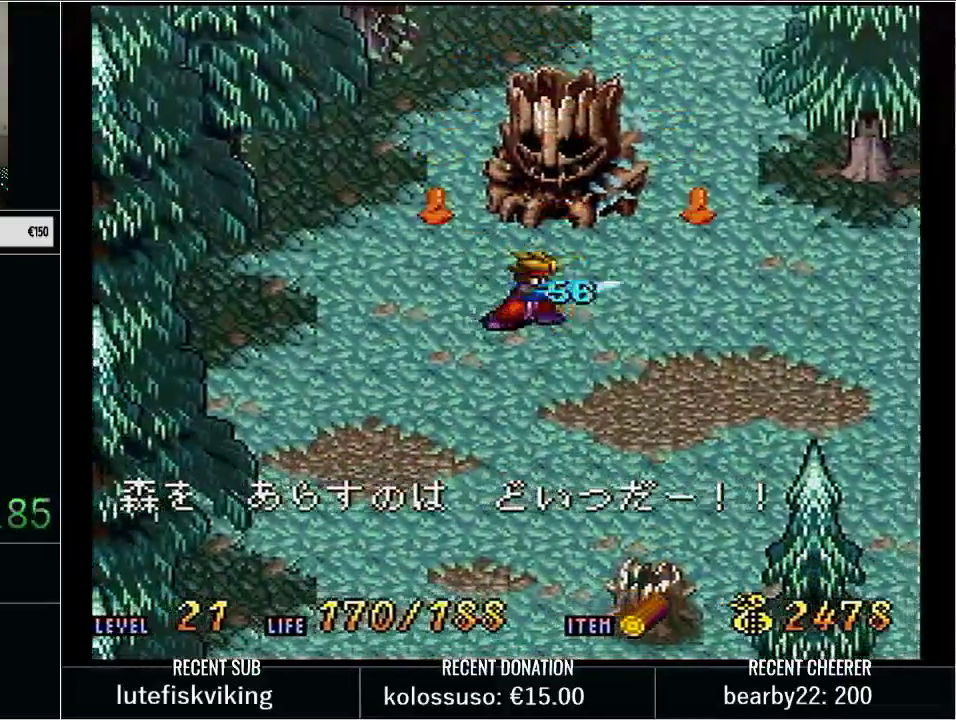
{"buttons": ["L1", "DPAD_UP"], "events": [[167, "DPAD_UP", "down"], [317, "DPAD_RIGHT", "up"], [383, "L1", "down"]]}
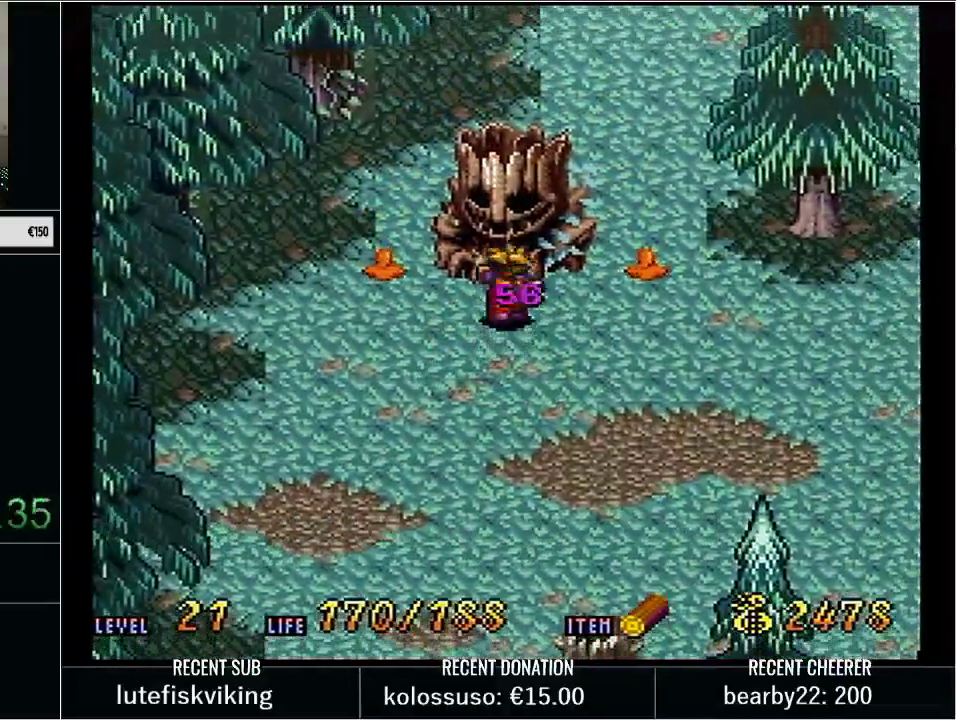
{"buttons": ["DPAD_UP"], "events": [[67, "L1", "up"], [167, "L1", "down"], [250, "L1", "up"], [383, "L1", "down"], [483, "L1", "up"]]}
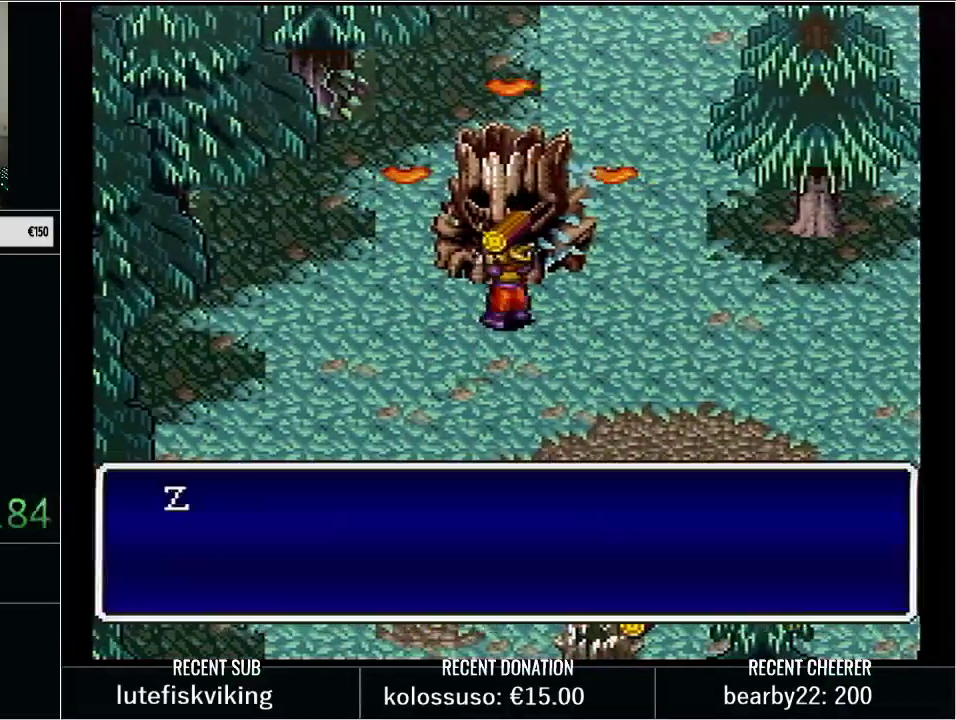
{"buttons": ["DPAD_UP"], "events": [[50, "L1", "down"], [167, "L1", "up"], [233, "L1", "down"], [350, "L1", "up"]]}
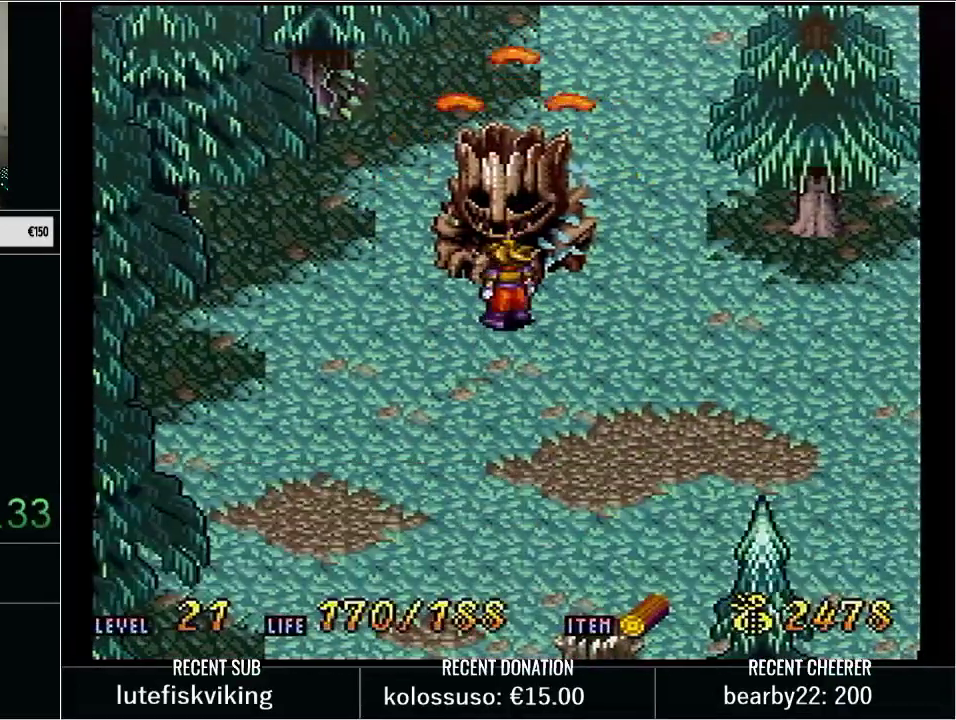
{"buttons": ["Y", "DPAD_UP", "DPAD_RIGHT"], "events": [[100, "X", "down"], [233, "X", "up"], [317, "Y", "down"], [483, "DPAD_RIGHT", "down"]]}
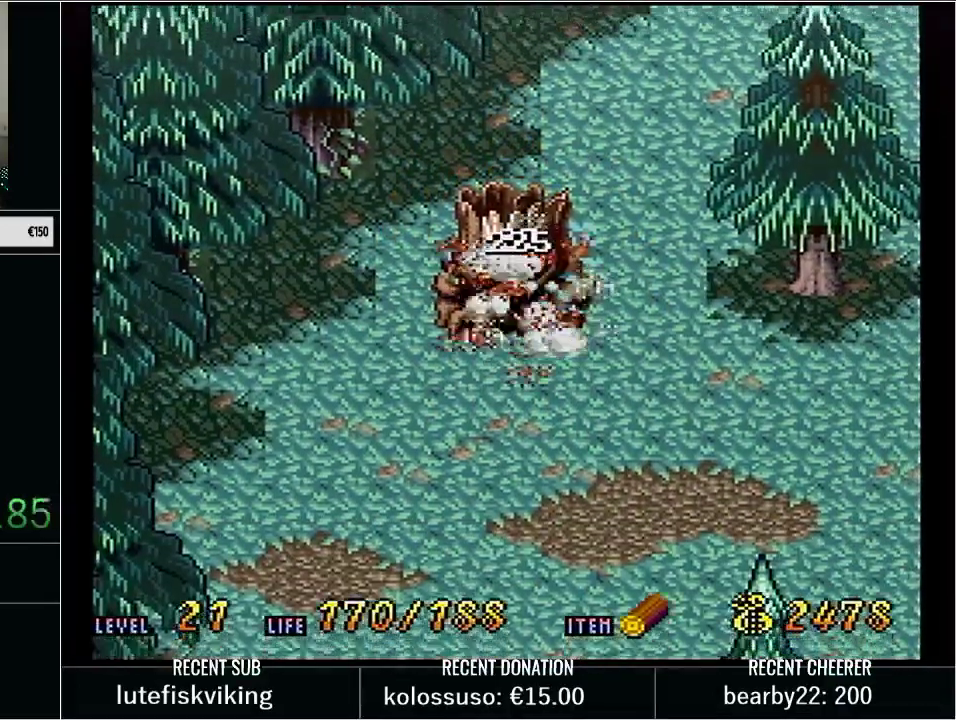
{"buttons": ["Y", "DPAD_RIGHT"], "events": [[417, "DPAD_UP", "up"]]}
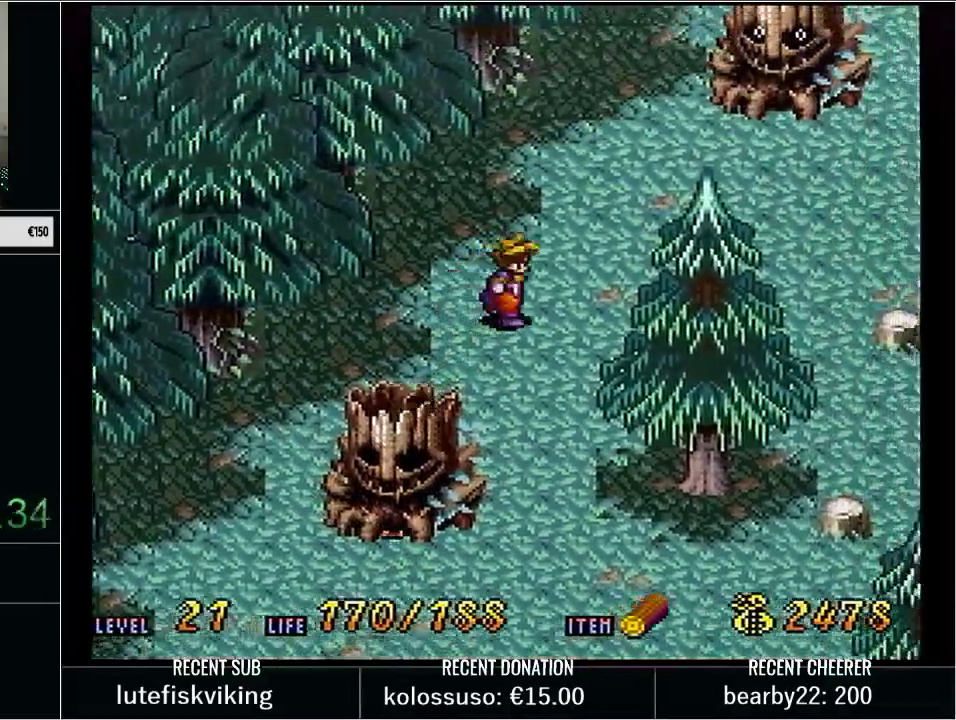
{"buttons": ["Y", "DPAD_UP"], "events": [[17, "DPAD_UP", "down"], [450, "DPAD_RIGHT", "up"]]}
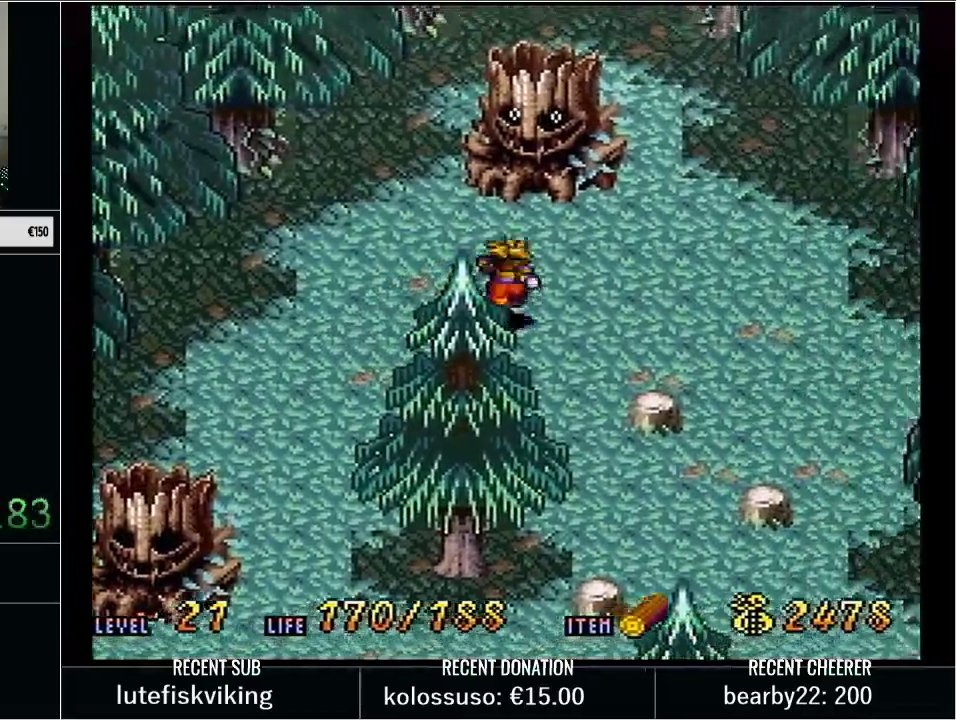
{"buttons": ["Y"], "events": [[100, "X", "down"], [300, "X", "up"], [317, "Y", "up"], [417, "DPAD_UP", "up"], [417, "Y", "down"]]}
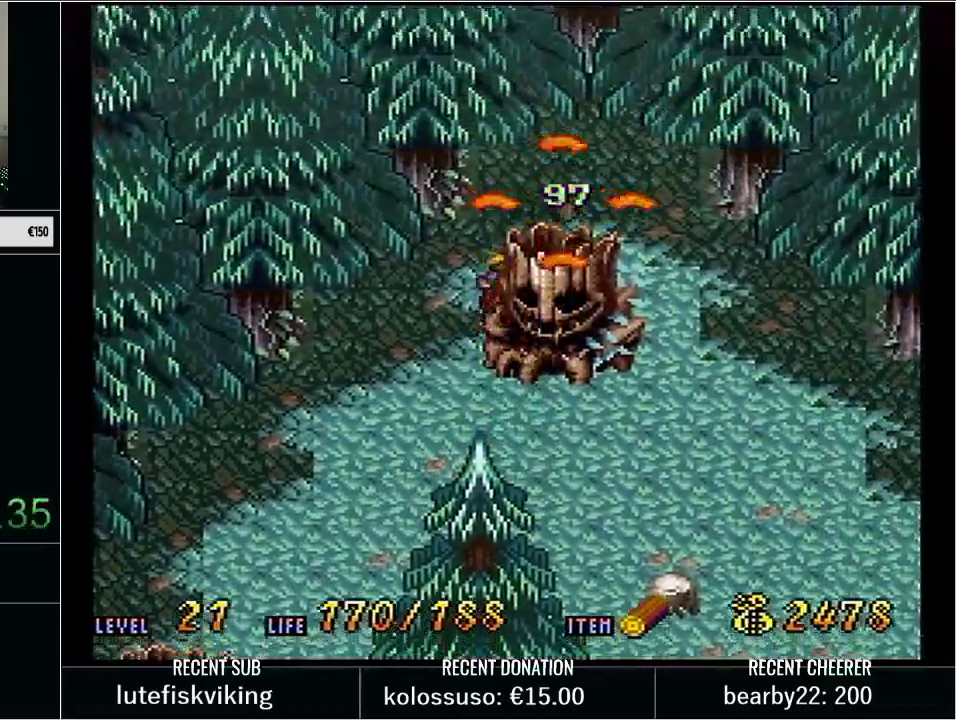
{"buttons": ["DPAD_RIGHT"], "events": [[100, "DPAD_DOWN", "down"], [133, "X", "down"], [200, "DPAD_DOWN", "up"], [350, "X", "up"], [383, "Y", "up"], [483, "DPAD_RIGHT", "down"]]}
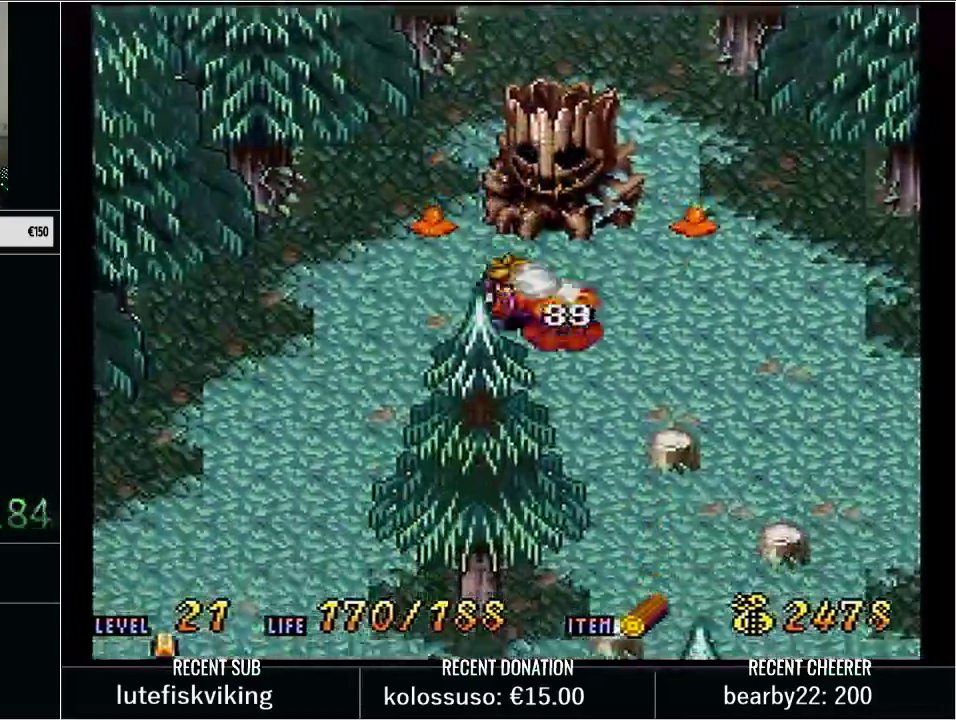
{"buttons": ["L1", "DPAD_UP"], "events": [[17, "DPAD_UP", "down"], [317, "DPAD_RIGHT", "up"], [417, "L1", "down"]]}
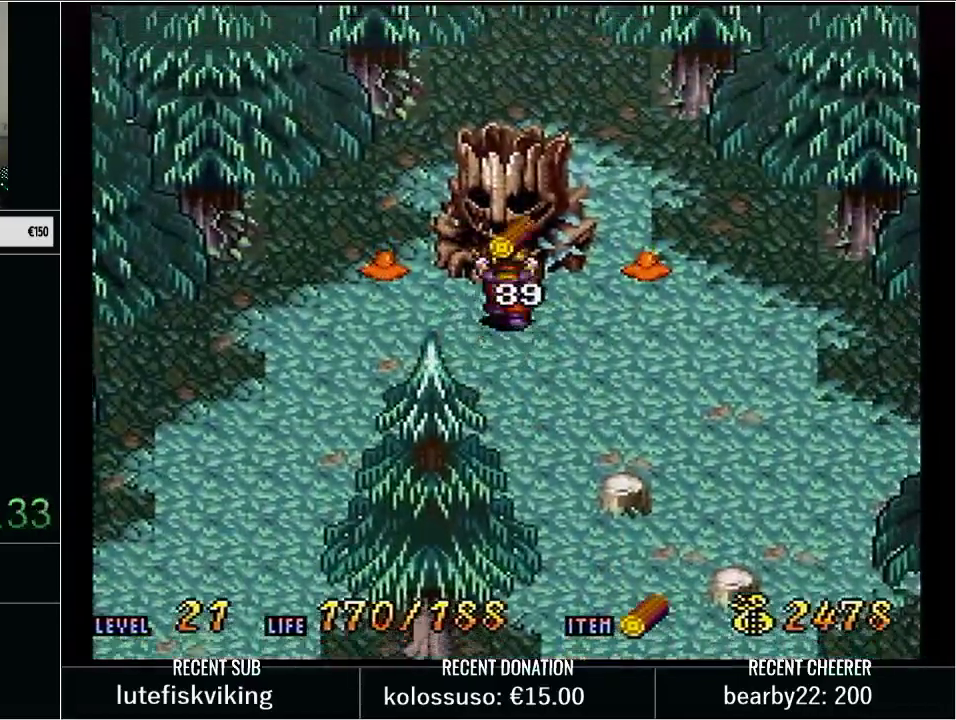
{"buttons": ["L1"], "events": [[67, "L1", "up"], [133, "DPAD_UP", "up"], [167, "L1", "down"], [250, "L1", "up"], [350, "L1", "down"], [417, "L1", "up"], [500, "L1", "down"]]}
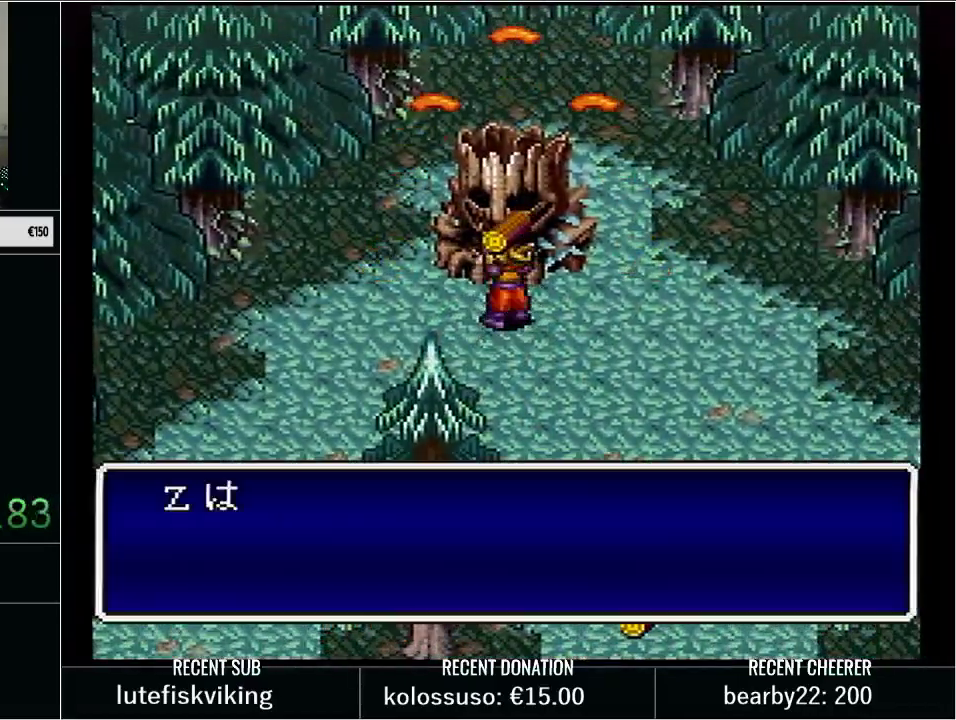
{"buttons": ["X"], "events": [[100, "L1", "up"], [167, "L1", "down"], [283, "L1", "up"], [350, "L1", "down"], [417, "L1", "up"], [483, "X", "down"]]}
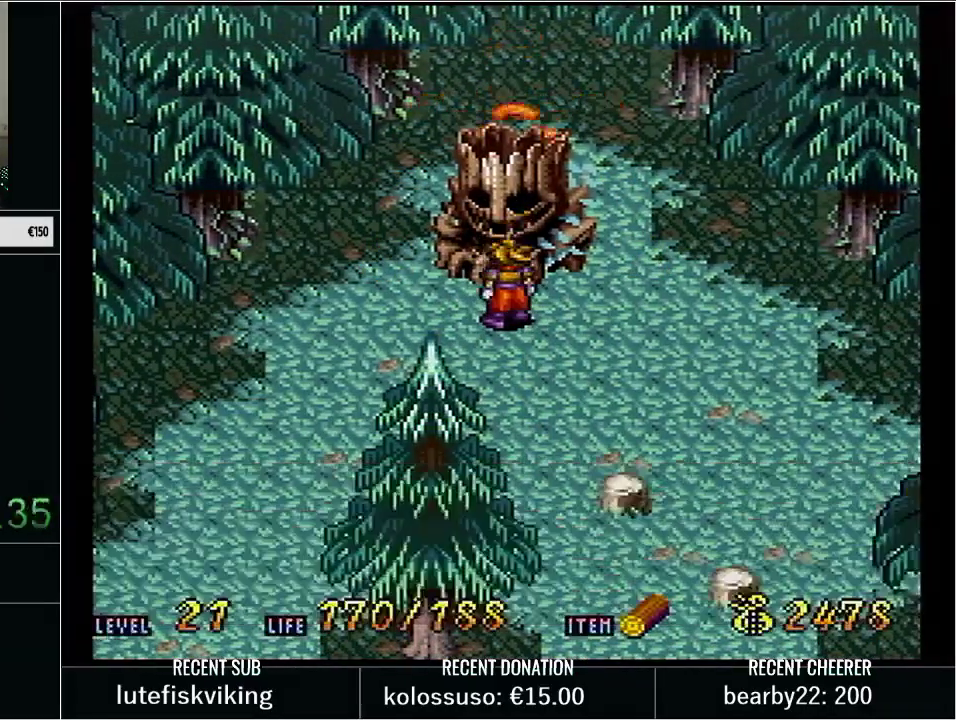
{"buttons": ["Y", "DPAD_DOWN", "DPAD_LEFT"], "events": [[67, "X", "up"], [167, "Y", "down"], [200, "DPAD_LEFT", "down"], [333, "DPAD_DOWN", "down"]]}
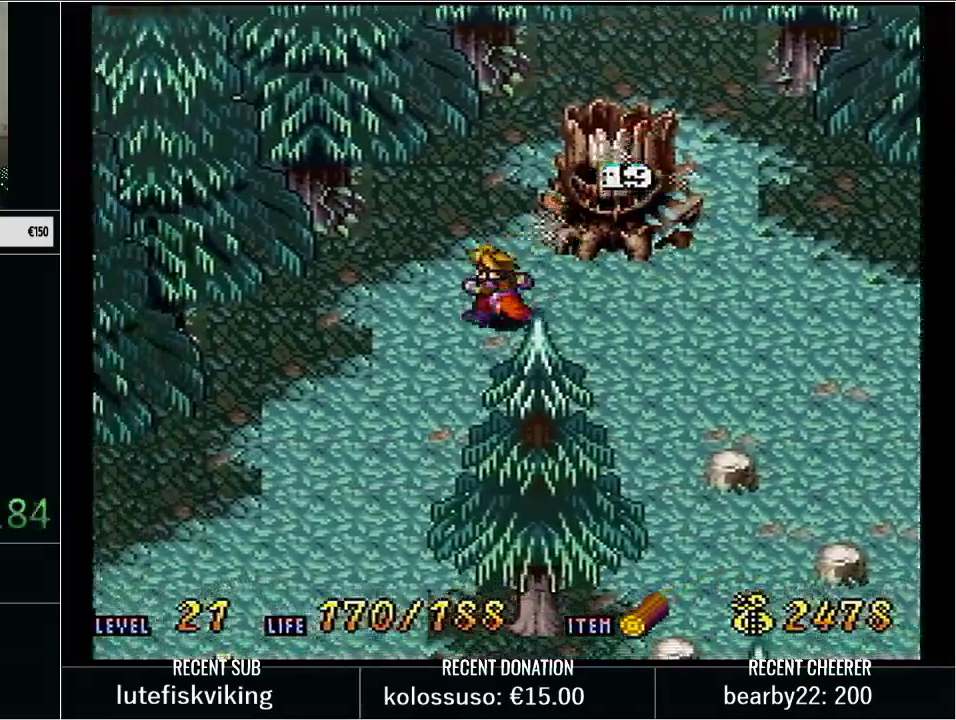
{"buttons": ["Y", "DPAD_DOWN", "DPAD_LEFT"], "events": [[133, "DPAD_LEFT", "up"], [200, "DPAD_LEFT", "down"]]}